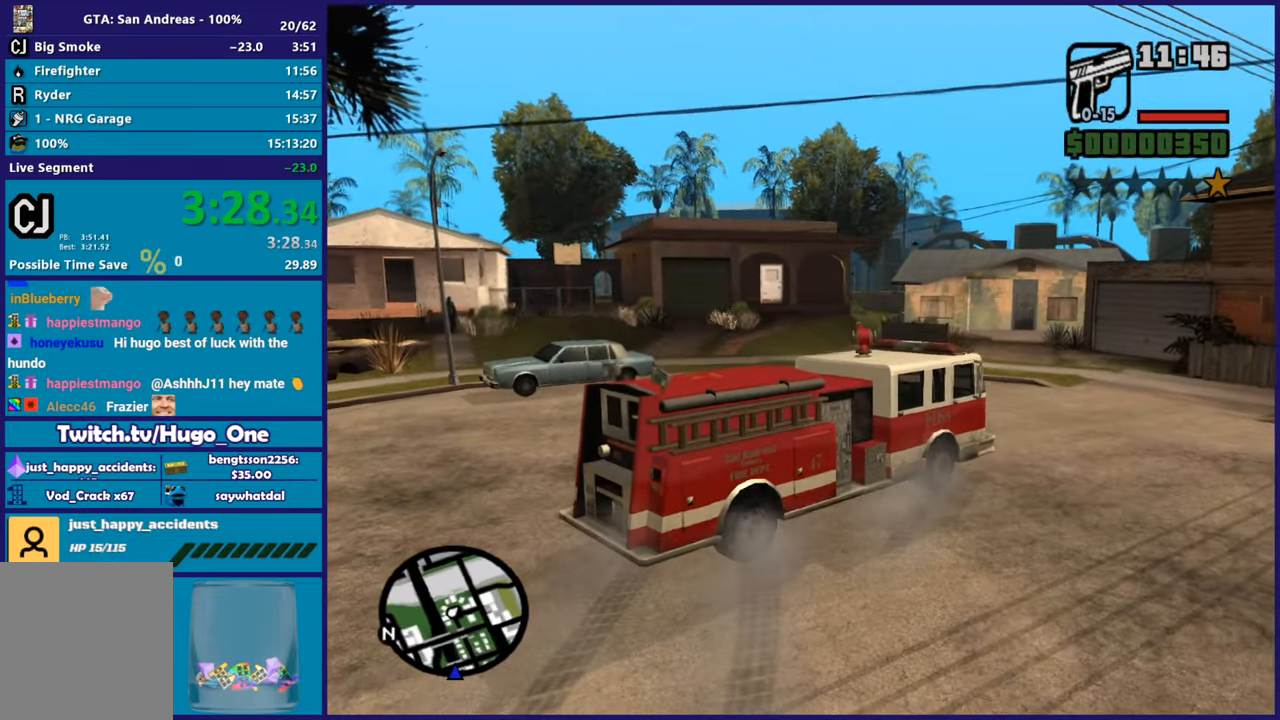
Gameplay with a controller (Xbox layout); each line is a JSON object with the inputs held at the frame after it. "events" lists button and stick changes between this image and that frame as [ms after this image, input, new state], when the widget could be followed in between. This document gives stick clicks only as held states, not as events.
{"buttons": [], "left_stick": "center", "right_stick": "center", "events": []}
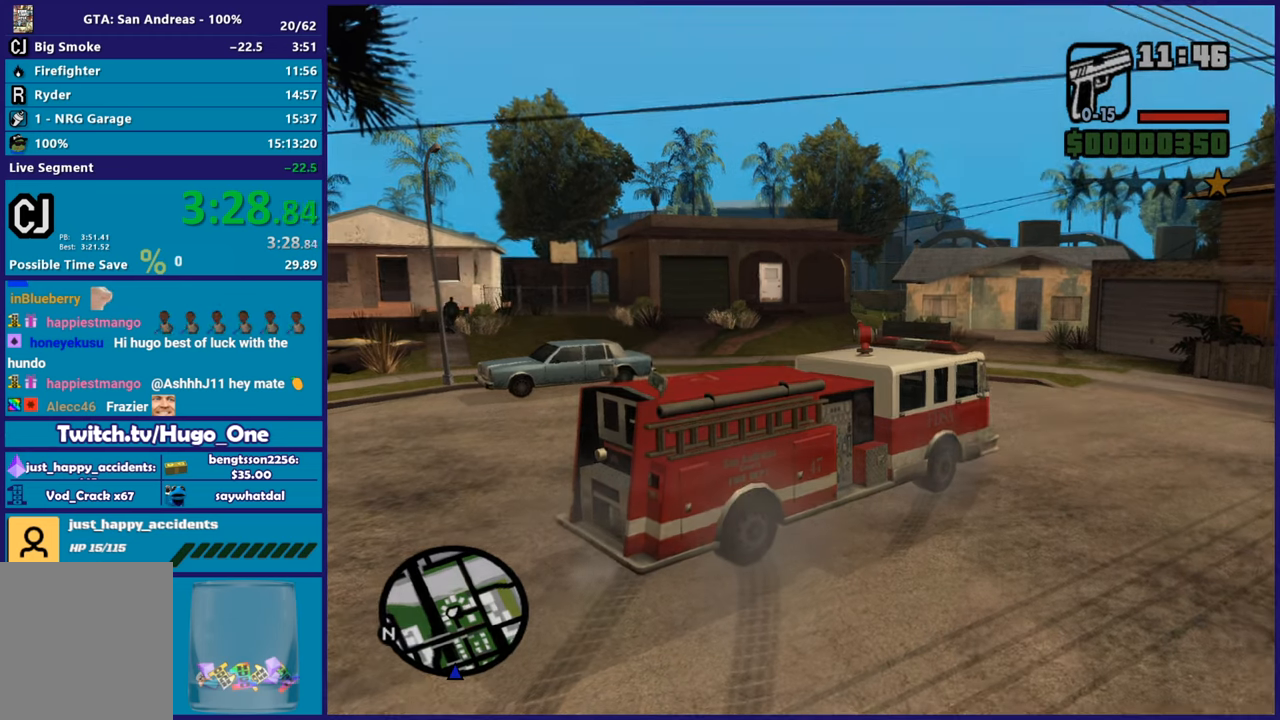
{"buttons": [], "left_stick": "center", "right_stick": "center", "events": []}
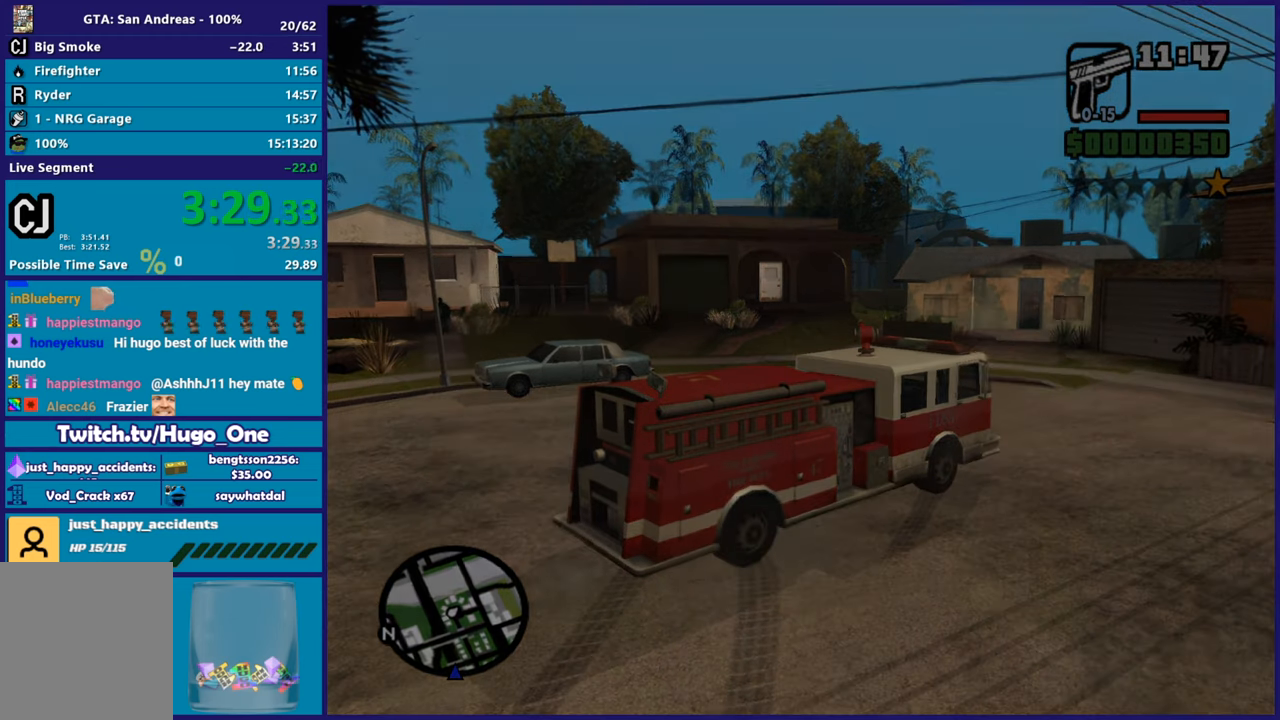
{"buttons": [], "left_stick": "center", "right_stick": "center", "events": []}
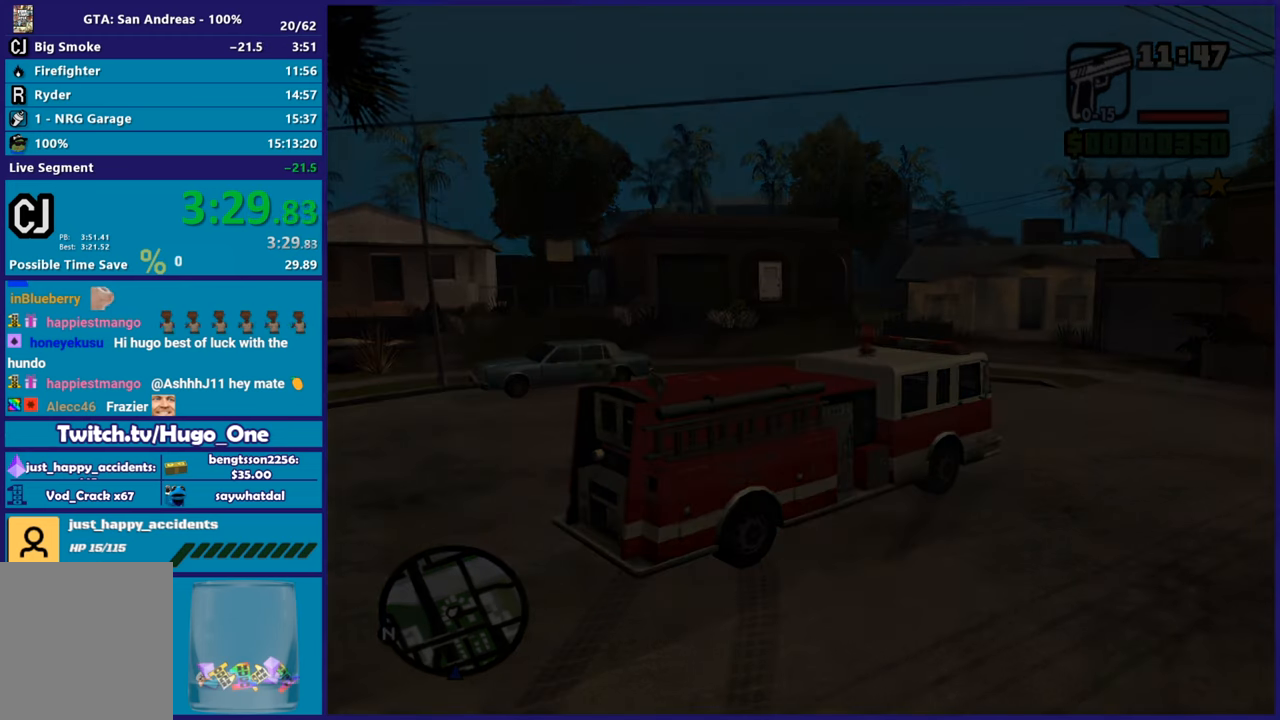
{"buttons": [], "left_stick": "center", "right_stick": "center", "events": []}
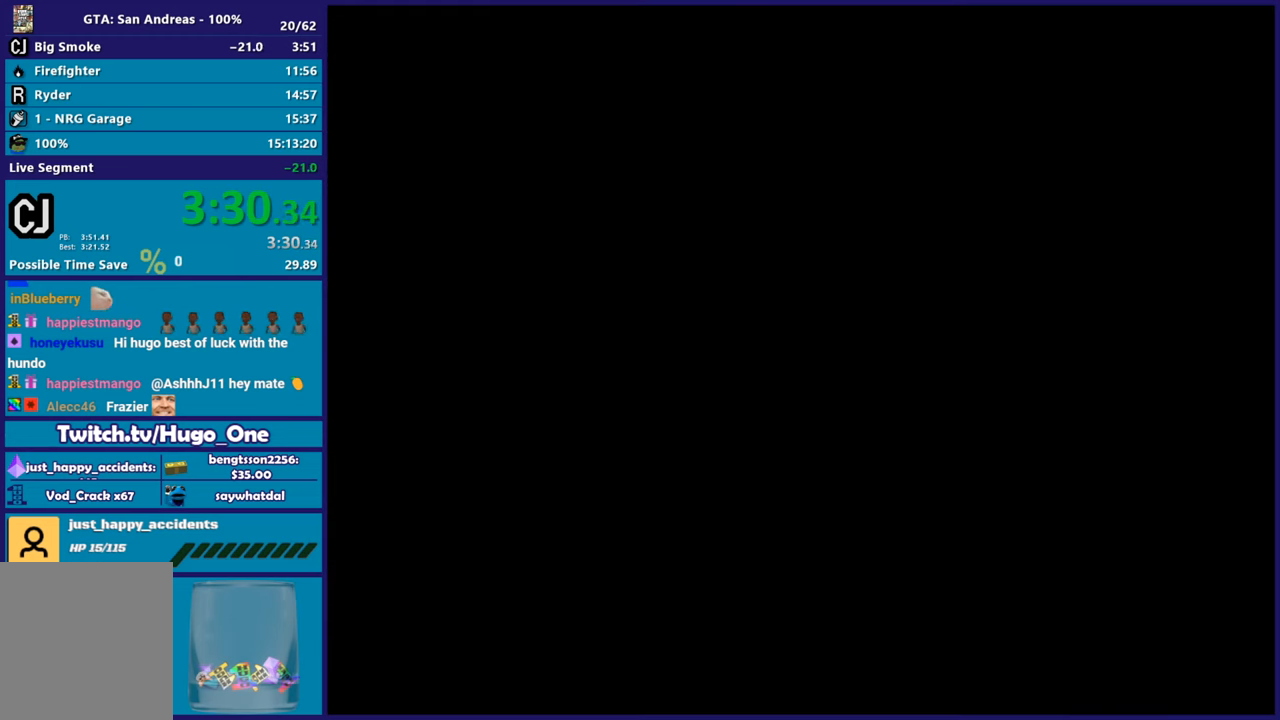
{"buttons": ["A"], "left_stick": "center", "right_stick": "center", "events": [[34, "A", "down"], [184, "A", "up"], [267, "A", "down"], [401, "A", "up"], [451, "A", "down"]]}
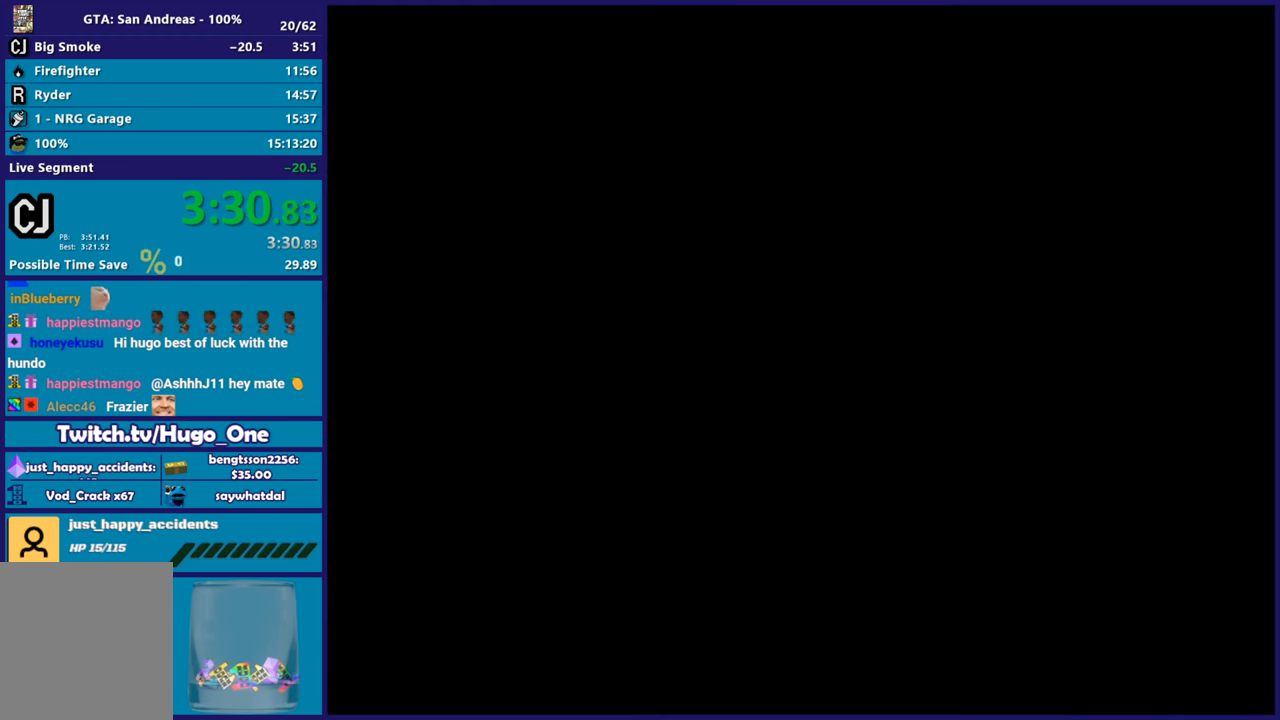
{"buttons": [], "left_stick": "center", "right_stick": "center", "events": [[83, "A", "up"], [167, "A", "down"], [300, "A", "up"], [350, "A", "down"], [484, "A", "up"]]}
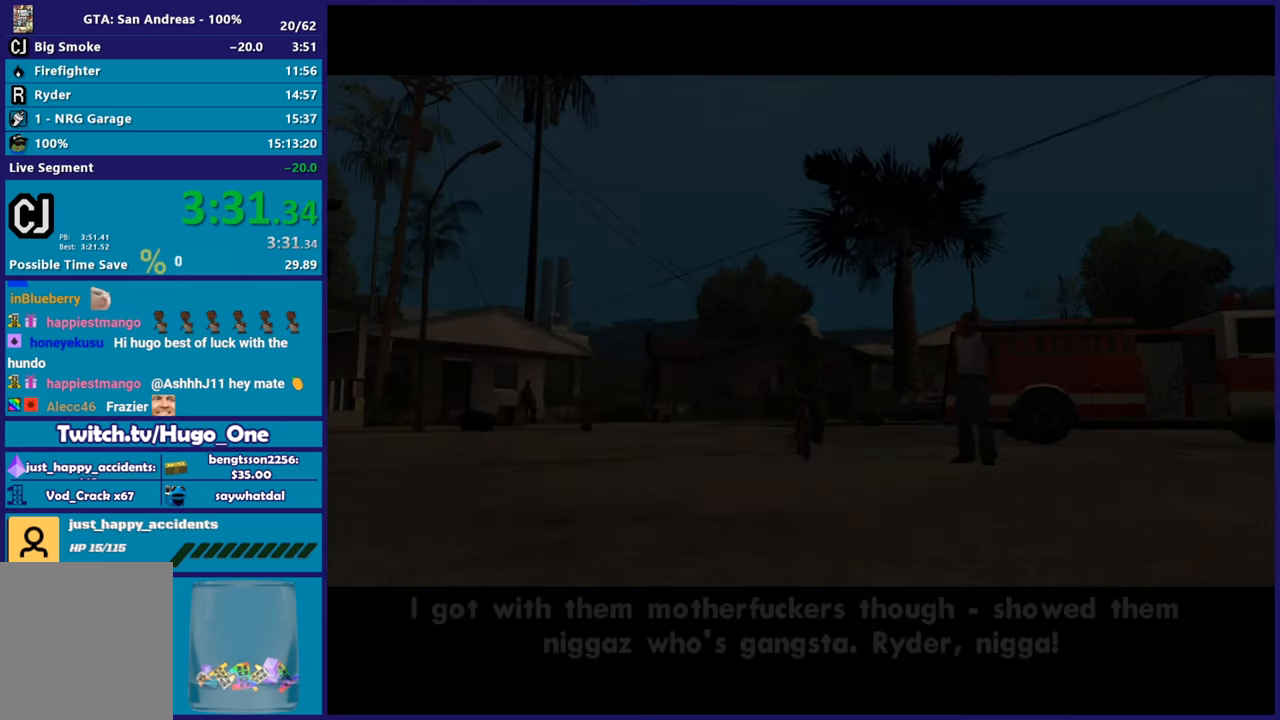
{"buttons": ["A"], "left_stick": "center", "right_stick": "center", "events": [[50, "A", "down"], [167, "A", "up"], [251, "A", "down"], [384, "A", "up"], [451, "A", "down"]]}
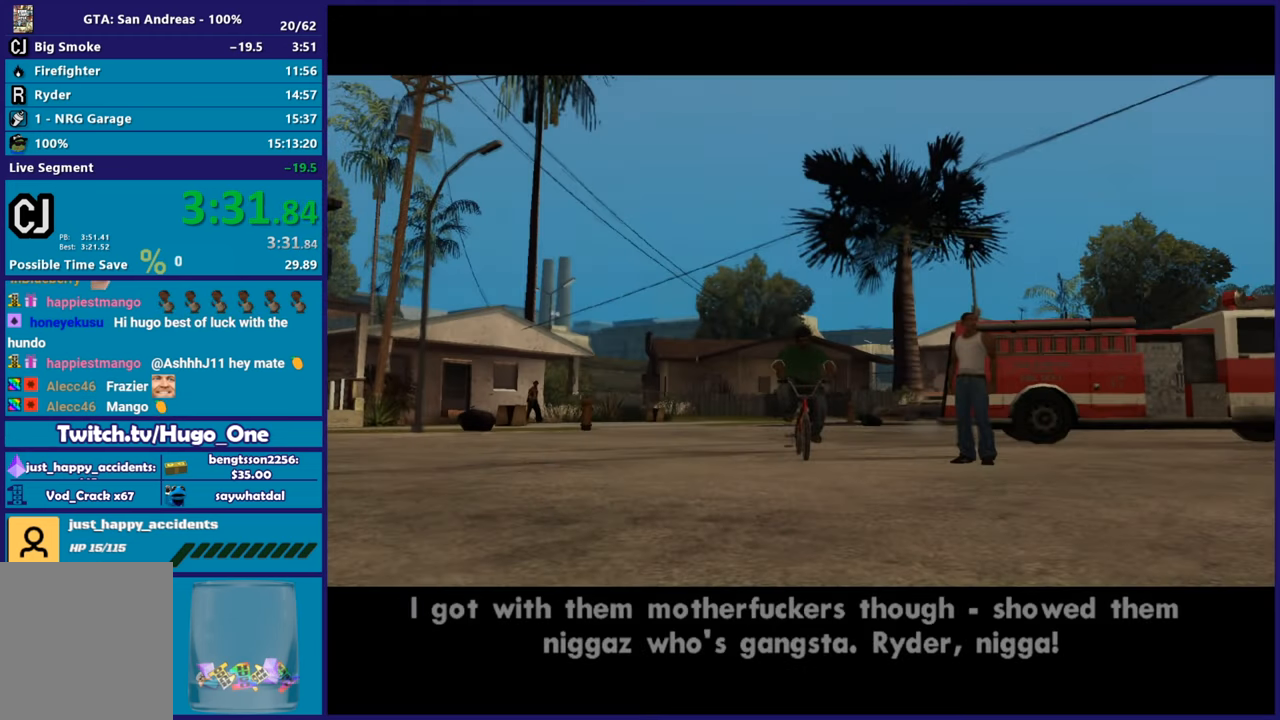
{"buttons": [], "left_stick": "center", "right_stick": "center", "events": [[83, "A", "up"], [167, "A", "down"], [284, "A", "up"], [367, "A", "down"], [484, "A", "up"]]}
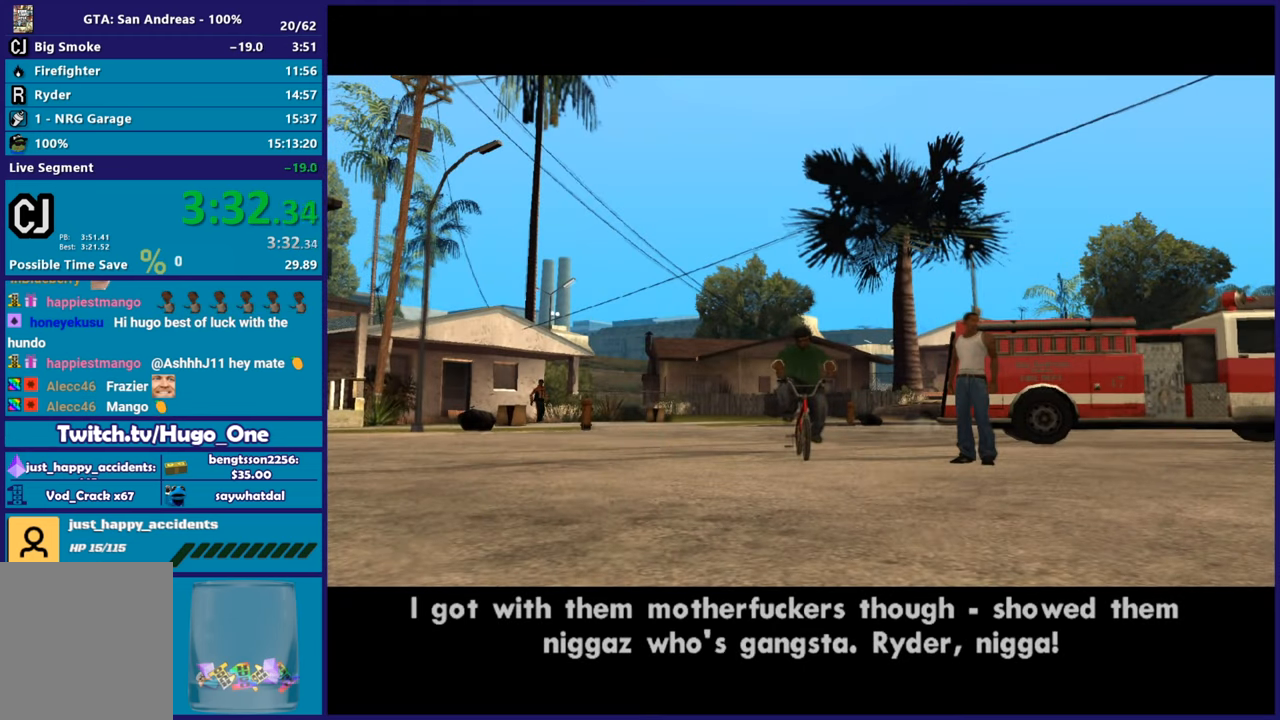
{"buttons": ["A"], "left_stick": "center", "right_stick": "center", "events": [[67, "A", "down"], [184, "A", "up"], [284, "A", "down"], [401, "A", "up"], [484, "A", "down"]]}
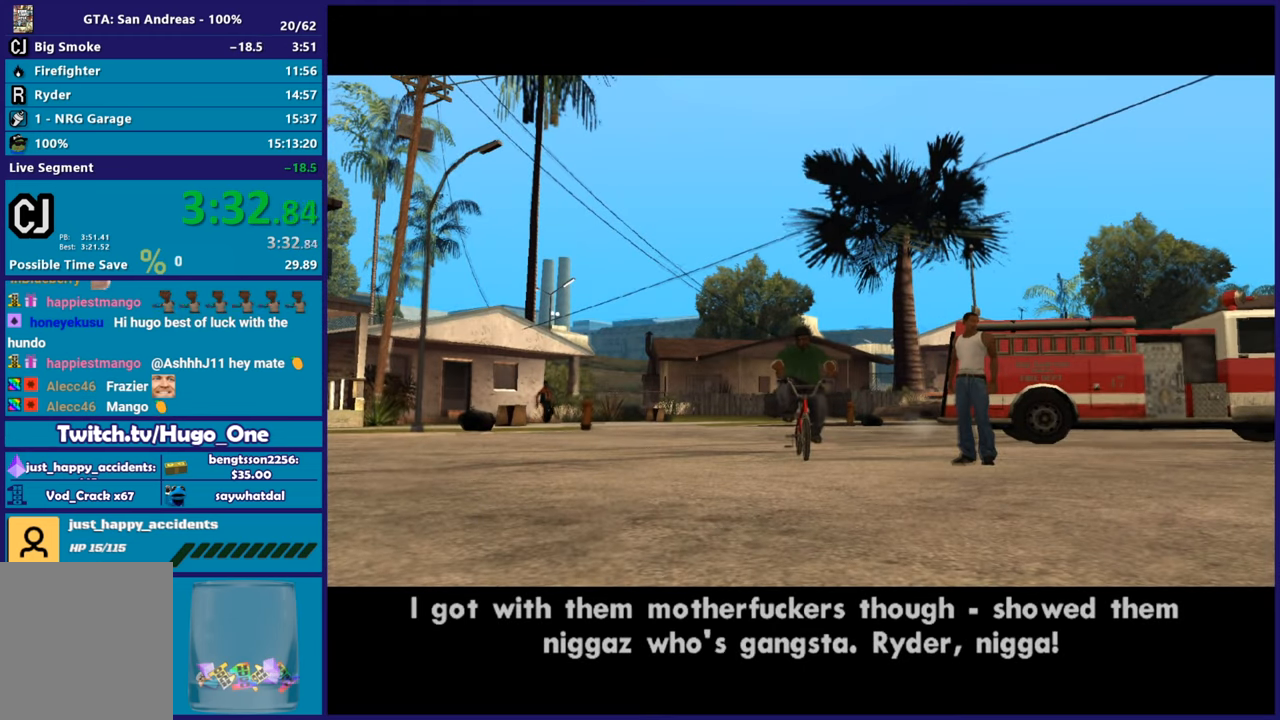
{"buttons": ["A"], "left_stick": "center", "right_stick": "center", "events": [[117, "A", "up"], [200, "A", "down"], [317, "A", "up"], [417, "A", "down"]]}
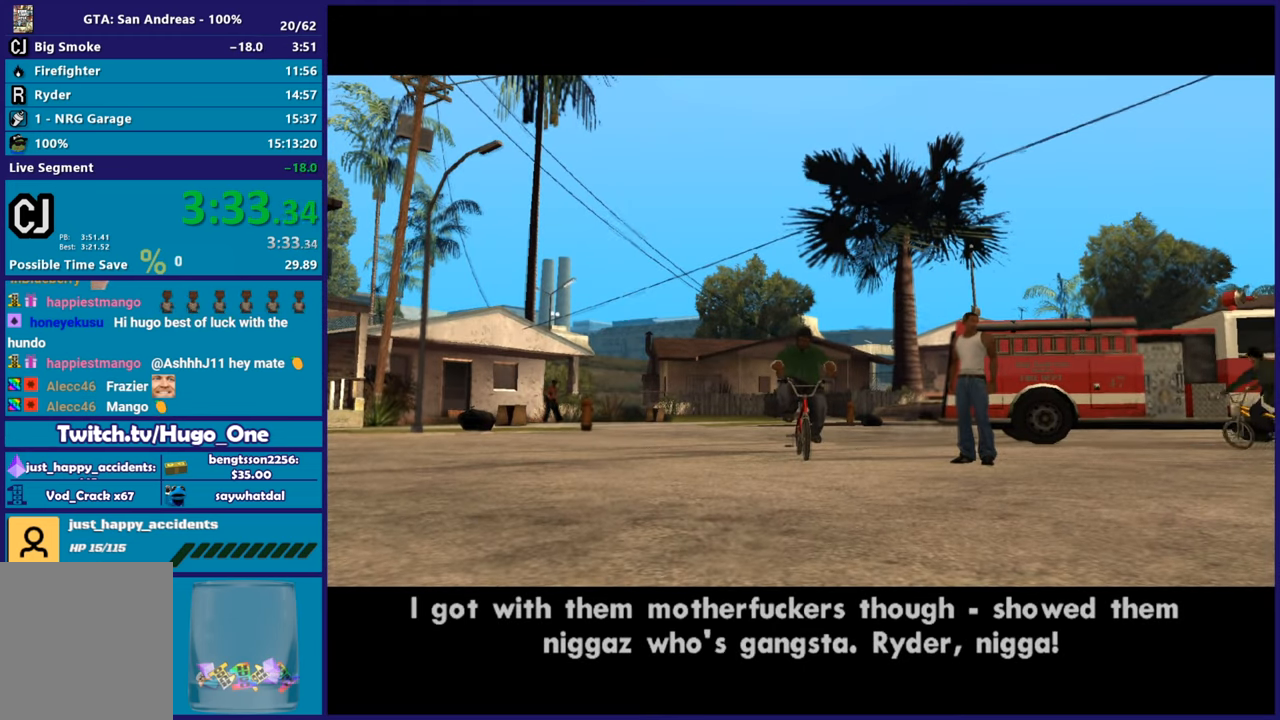
{"buttons": [], "left_stick": "center", "right_stick": "center", "events": [[34, "A", "up"], [117, "A", "down"], [251, "A", "up"], [334, "A", "down"], [468, "A", "up"]]}
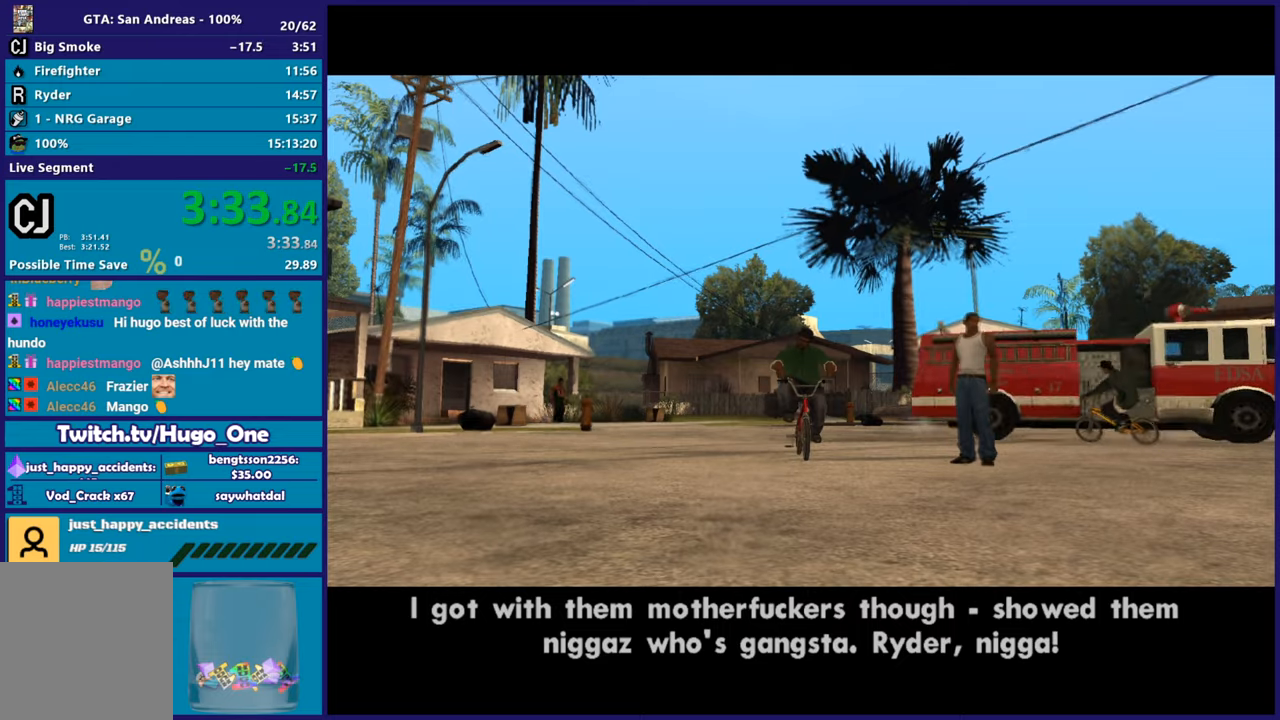
{"buttons": ["A"], "left_stick": "center", "right_stick": "center", "events": [[33, "A", "down"], [167, "A", "up"], [250, "A", "down"], [384, "A", "up"], [467, "A", "down"]]}
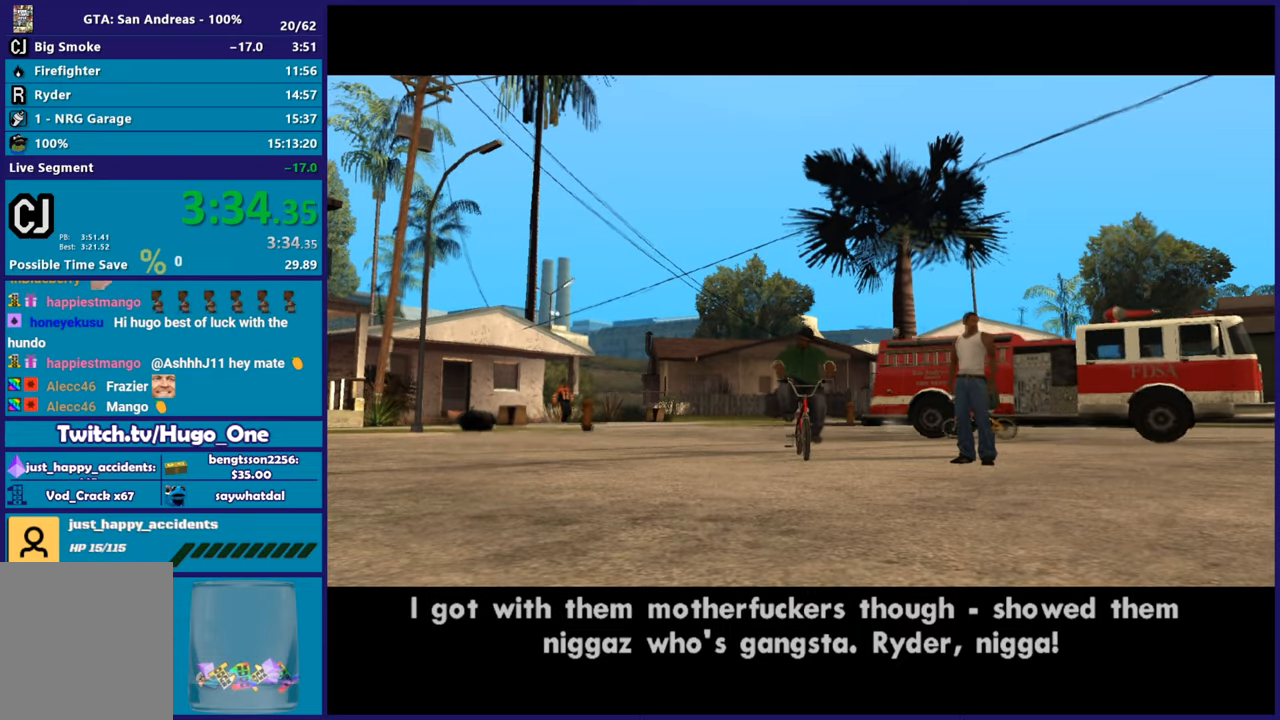
{"buttons": ["A"], "left_stick": "center", "right_stick": "center", "events": [[84, "A", "up"], [184, "A", "down"], [317, "A", "up"], [401, "A", "down"]]}
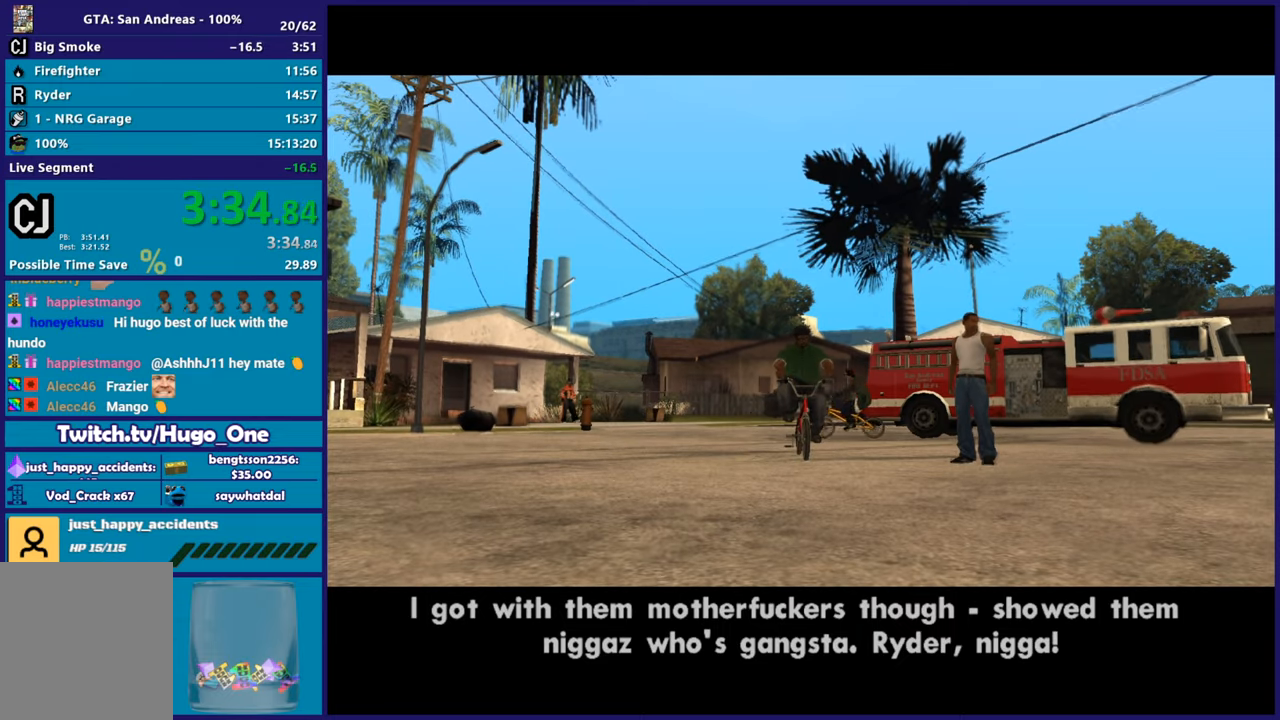
{"buttons": [], "left_stick": "center", "right_stick": "center", "events": [[17, "A", "up"], [117, "A", "down"], [267, "A", "up"], [334, "A", "down"], [484, "A", "up"]]}
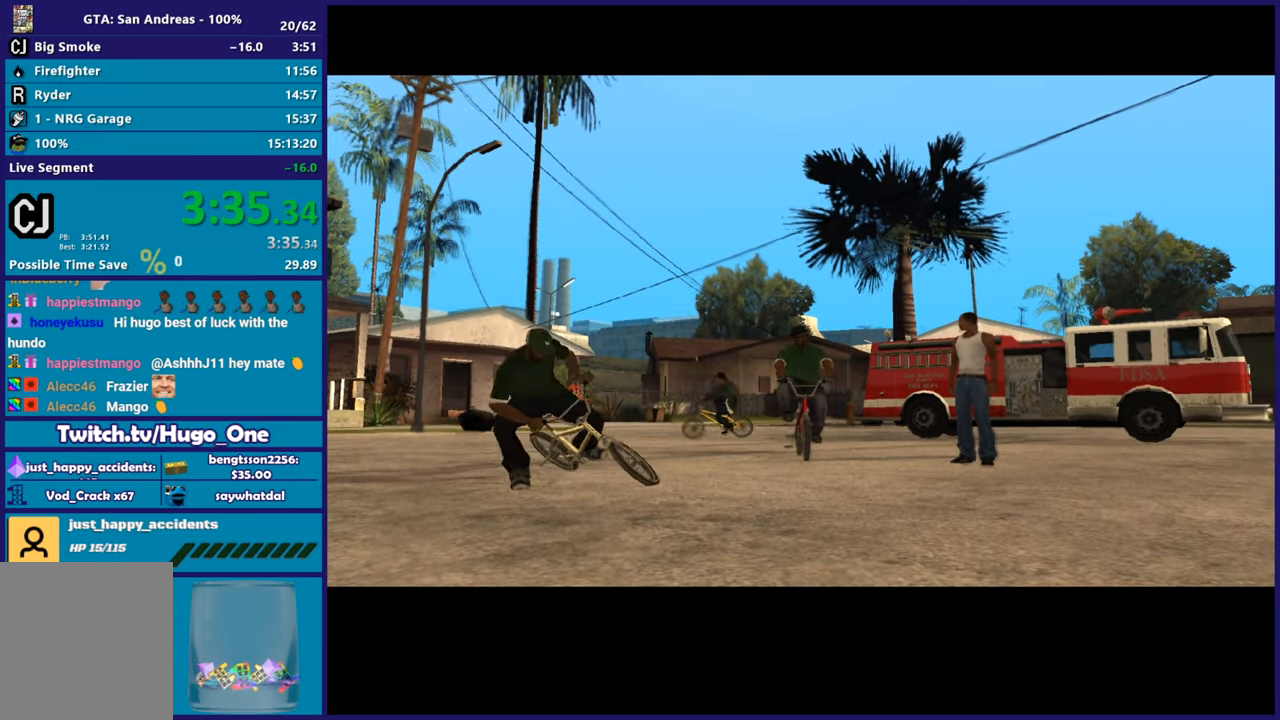
{"buttons": [], "left_stick": "center", "right_stick": "center", "events": [[50, "A", "down"], [201, "A", "up"], [334, "A", "down"], [451, "A", "up"]]}
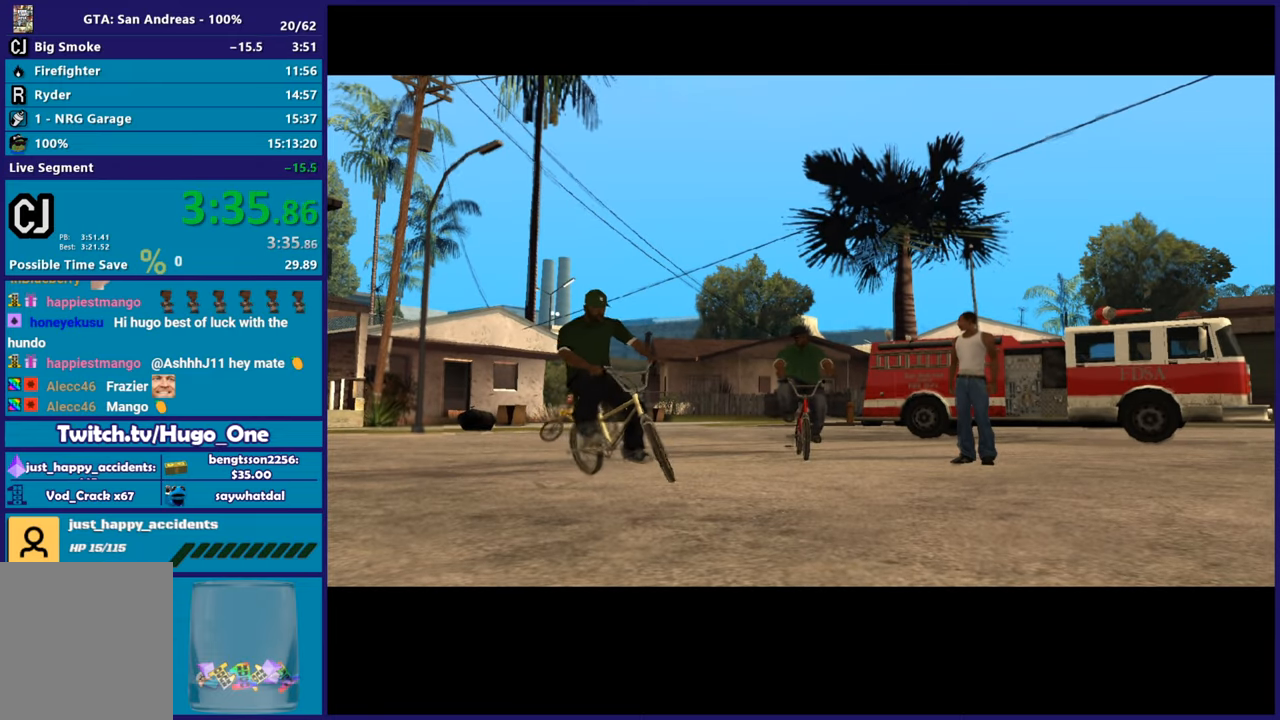
{"buttons": [], "left_stick": "center", "right_stick": "center", "events": [[50, "A", "down"], [183, "A", "up"], [317, "A", "down"], [450, "A", "up"]]}
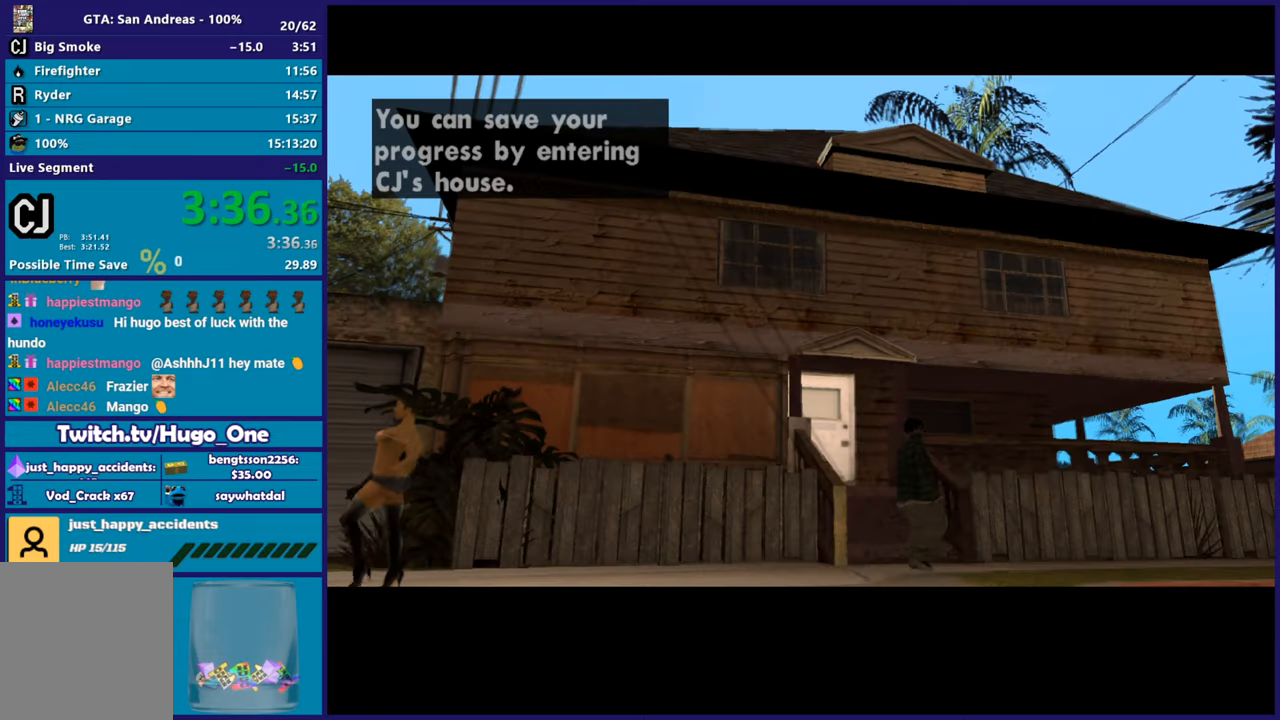
{"buttons": ["A", "L3"], "left_stick": "left", "right_stick": "center", "events": [[34, "A", "down"], [184, "A", "up"], [267, "A", "down"], [401, "A", "up"], [468, "left_stick", "left"], [484, "A", "down"]]}
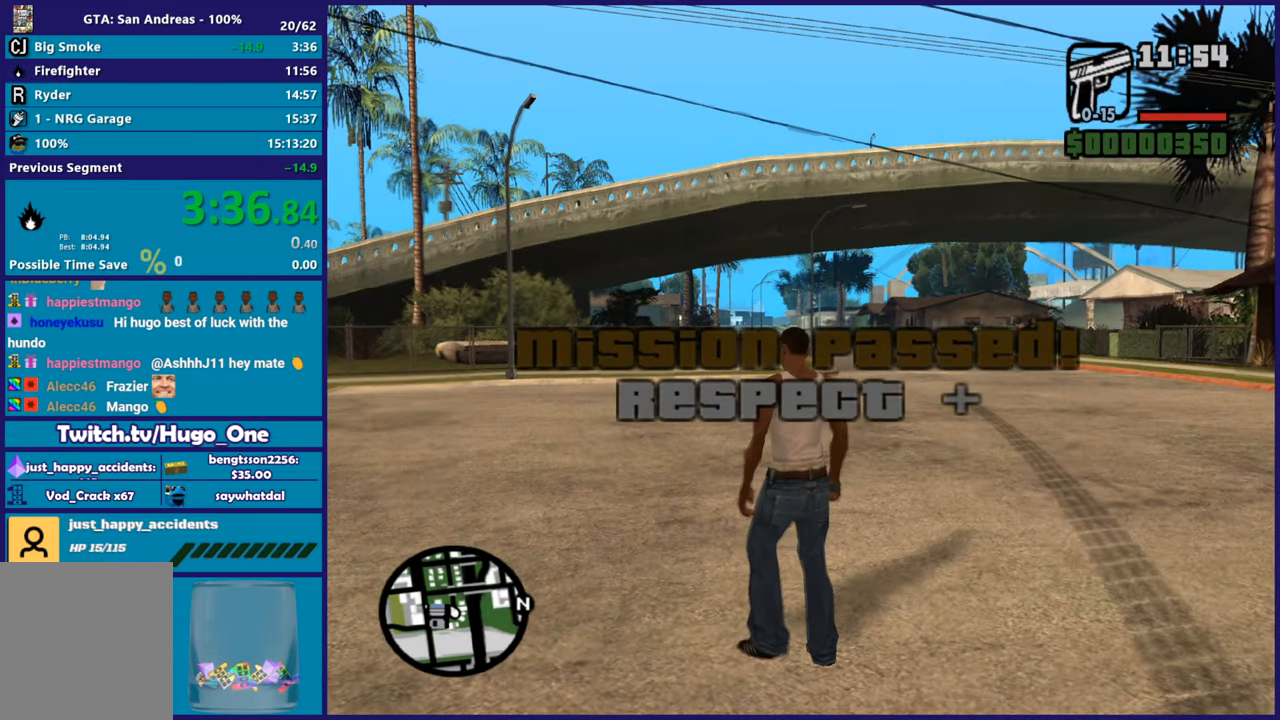
{"buttons": ["A"], "left_stick": "left", "right_stick": "center", "events": [[133, "A", "up"], [217, "A", "down"], [350, "A", "up"], [434, "A", "down"]]}
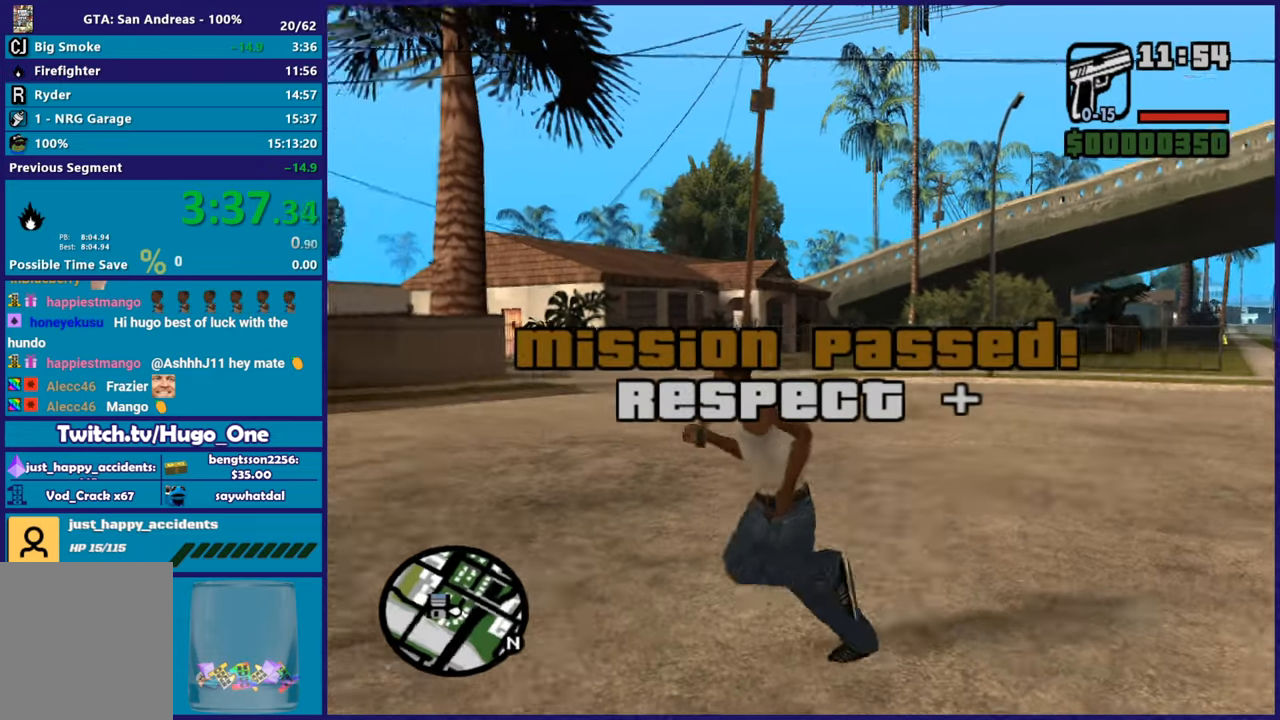
{"buttons": [], "left_stick": "left", "right_stick": "center", "events": [[50, "A", "up"], [134, "A", "down"], [267, "A", "up"], [351, "Y", "down"], [468, "Y", "up"]]}